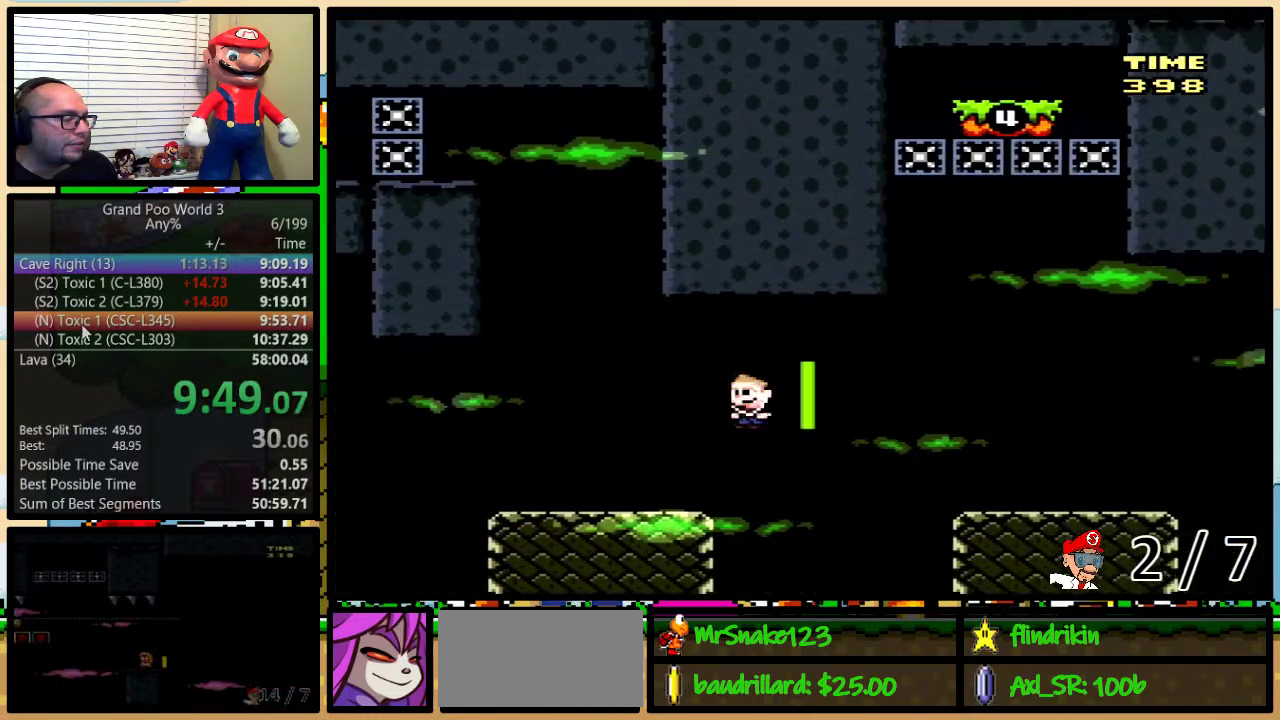
Gameplay with a controller (Nintendo layout); each line is a JSON object with the inputs held at the frame after it. "events" lists button and stick changes between this image and that frame as [ms after this image, input, new state], when the widget could be followed in between. Not read: L3 R3.
{"buttons": ["Y", "DPAD_UP", "DPAD_RIGHT"], "events": [[100, "DPAD_UP", "up"], [467, "DPAD_UP", "down"]]}
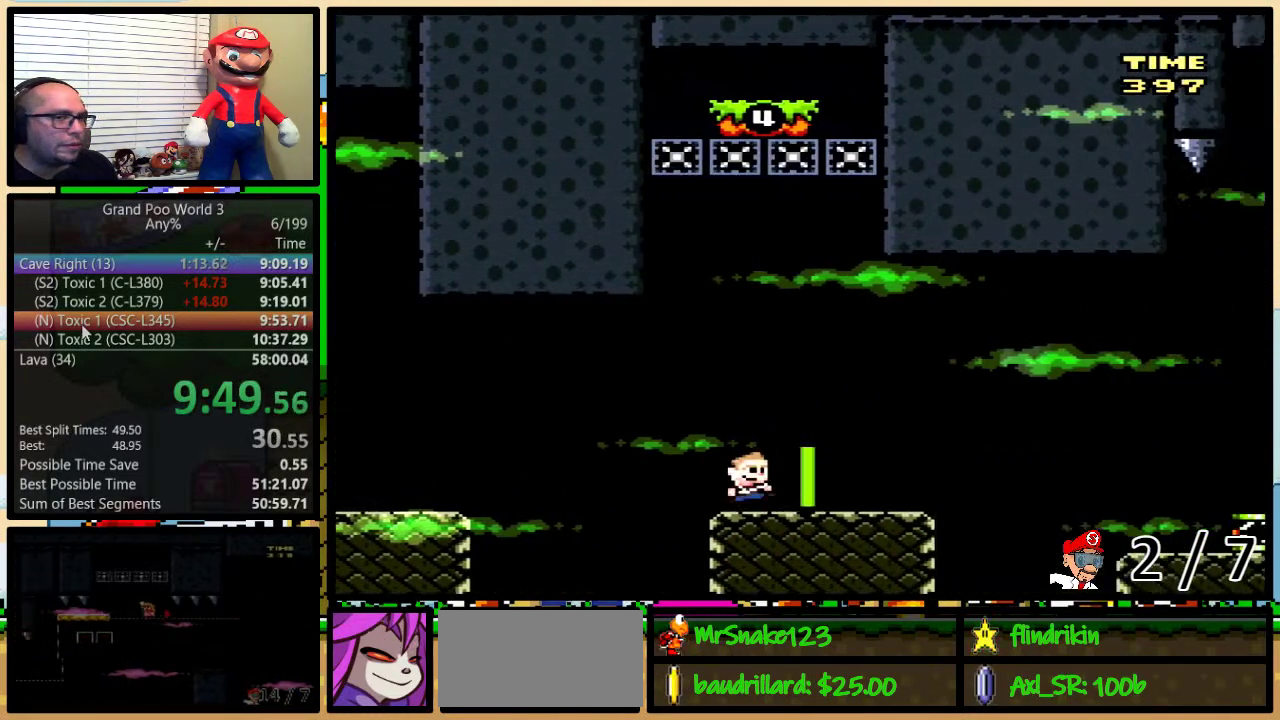
{"buttons": ["A", "Y", "DPAD_RIGHT"], "events": [[67, "A", "down"], [150, "A", "up"], [150, "DPAD_UP", "up"], [250, "A", "down"]]}
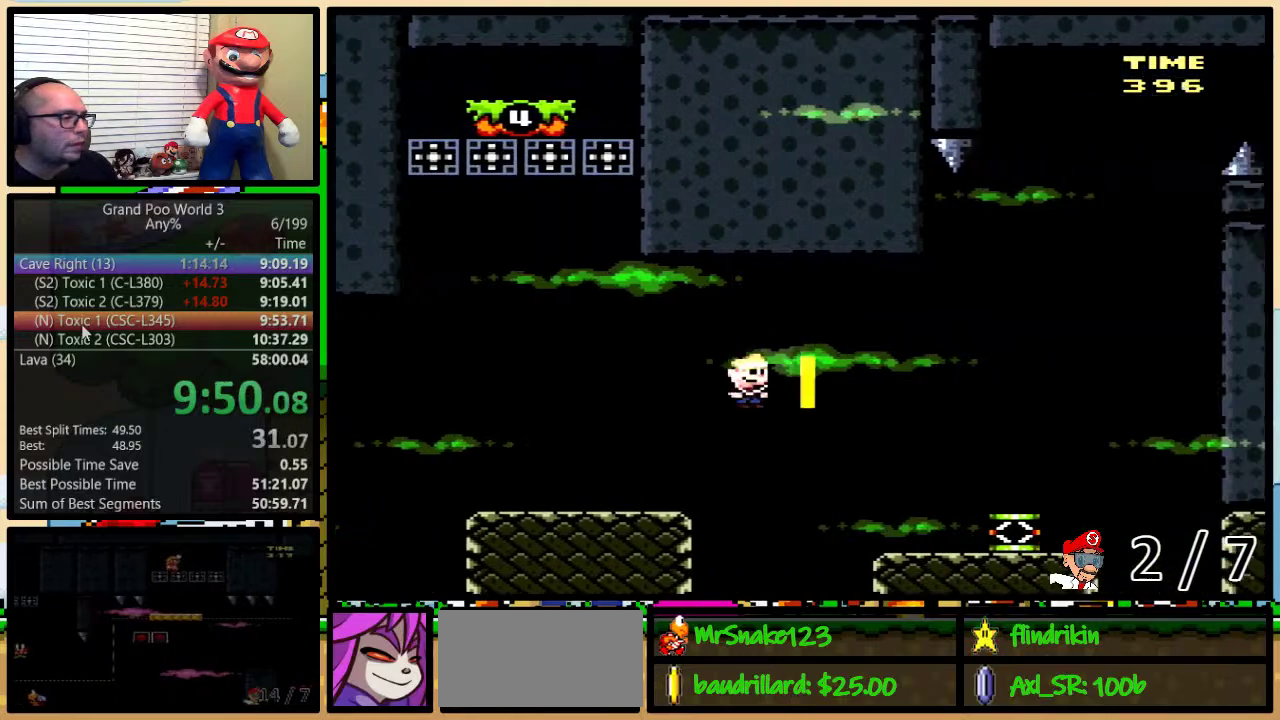
{"buttons": ["Y", "DPAD_LEFT"], "events": [[150, "A", "up"], [433, "DPAD_LEFT", "down"], [433, "DPAD_RIGHT", "up"]]}
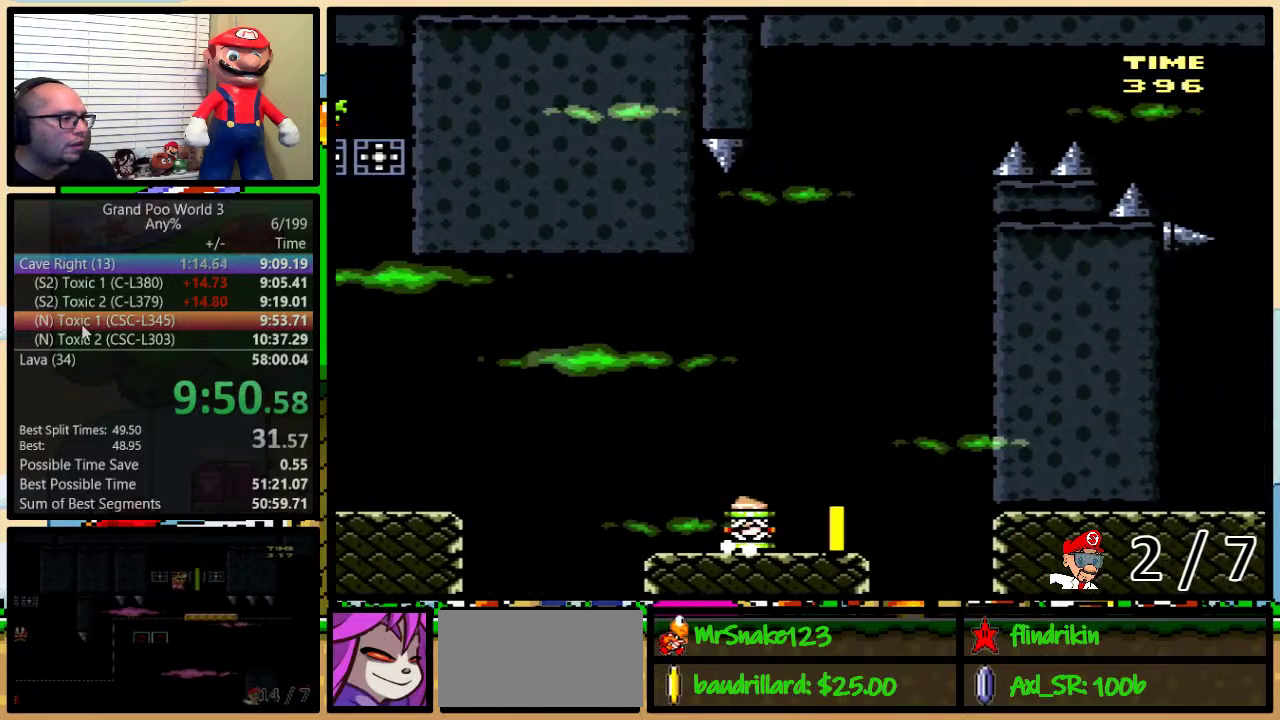
{"buttons": ["B", "Y", "DPAD_LEFT"], "events": [[383, "B", "down"]]}
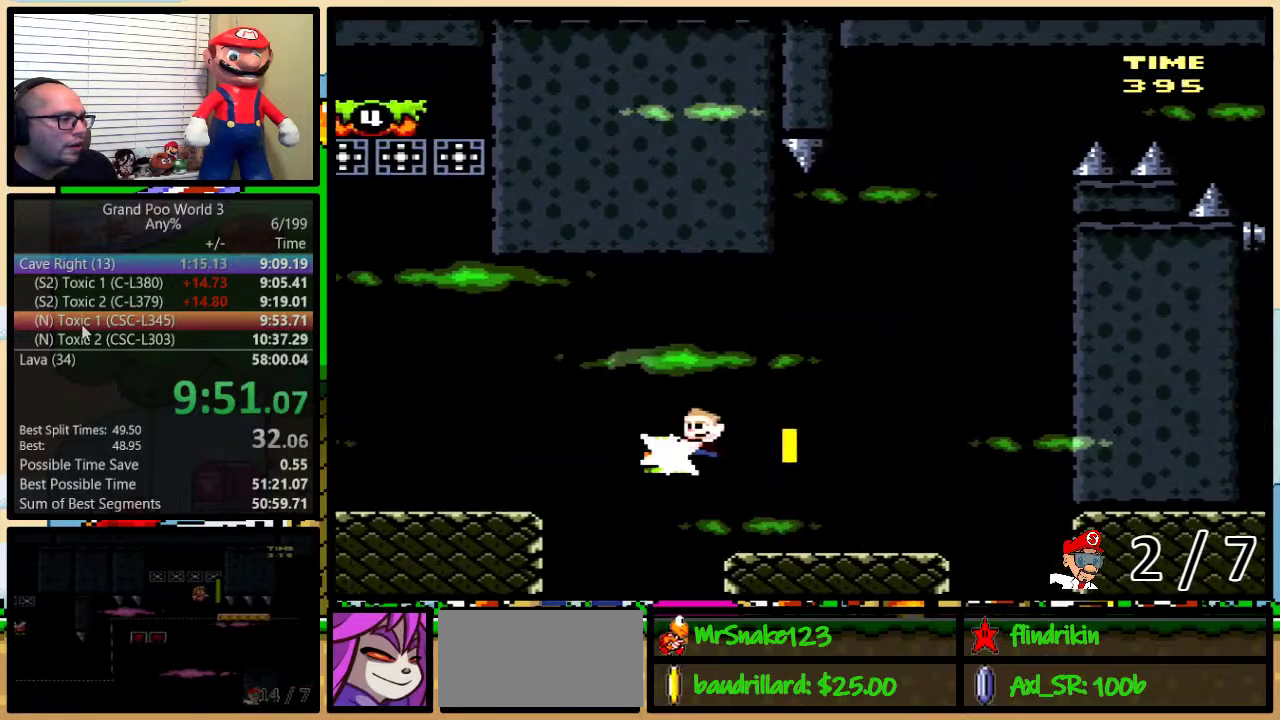
{"buttons": ["B", "Y", "DPAD_LEFT"], "events": [[33, "B", "up"], [33, "Y", "up"], [100, "Y", "down"], [133, "B", "down"], [383, "B", "up"], [467, "B", "down"]]}
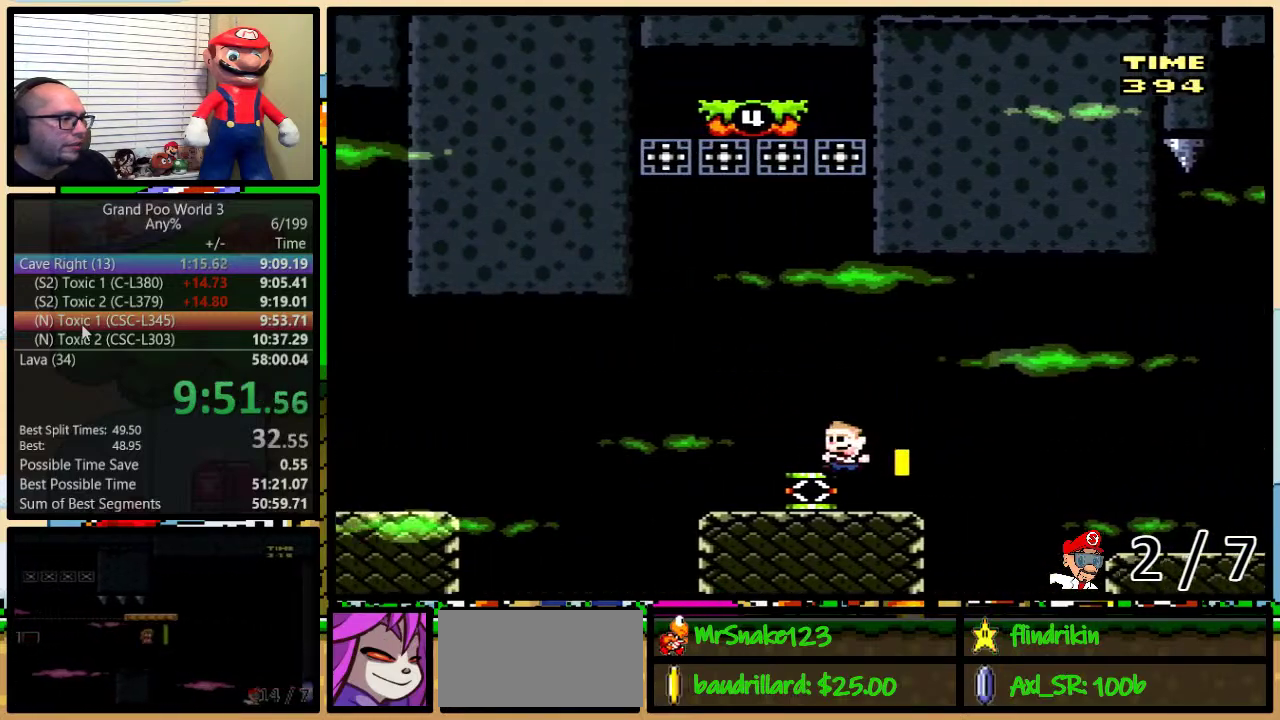
{"buttons": ["B", "Y"], "events": [[467, "DPAD_LEFT", "up"]]}
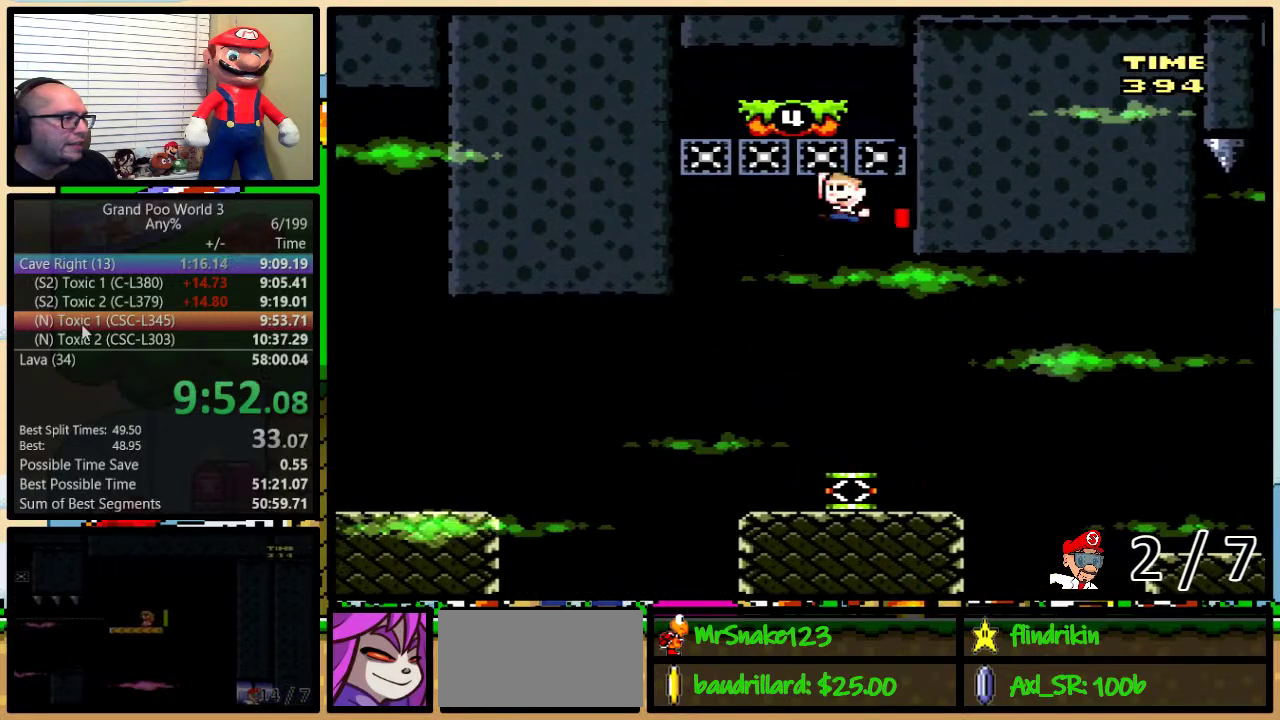
{"buttons": ["Y"], "events": [[50, "DPAD_LEFT", "down"], [150, "B", "up"], [433, "DPAD_LEFT", "up"]]}
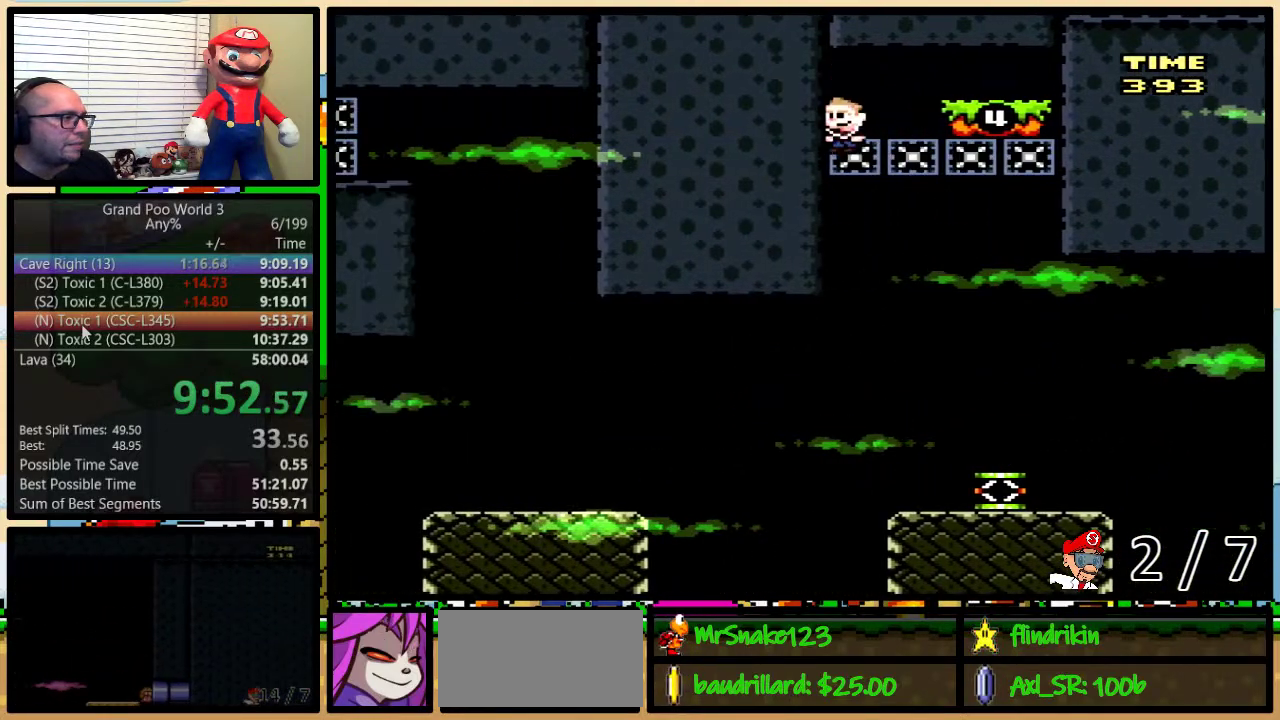
{"buttons": ["Y", "DPAD_RIGHT"], "events": [[150, "DPAD_RIGHT", "down"], [267, "DPAD_RIGHT", "up"], [350, "DPAD_RIGHT", "down"]]}
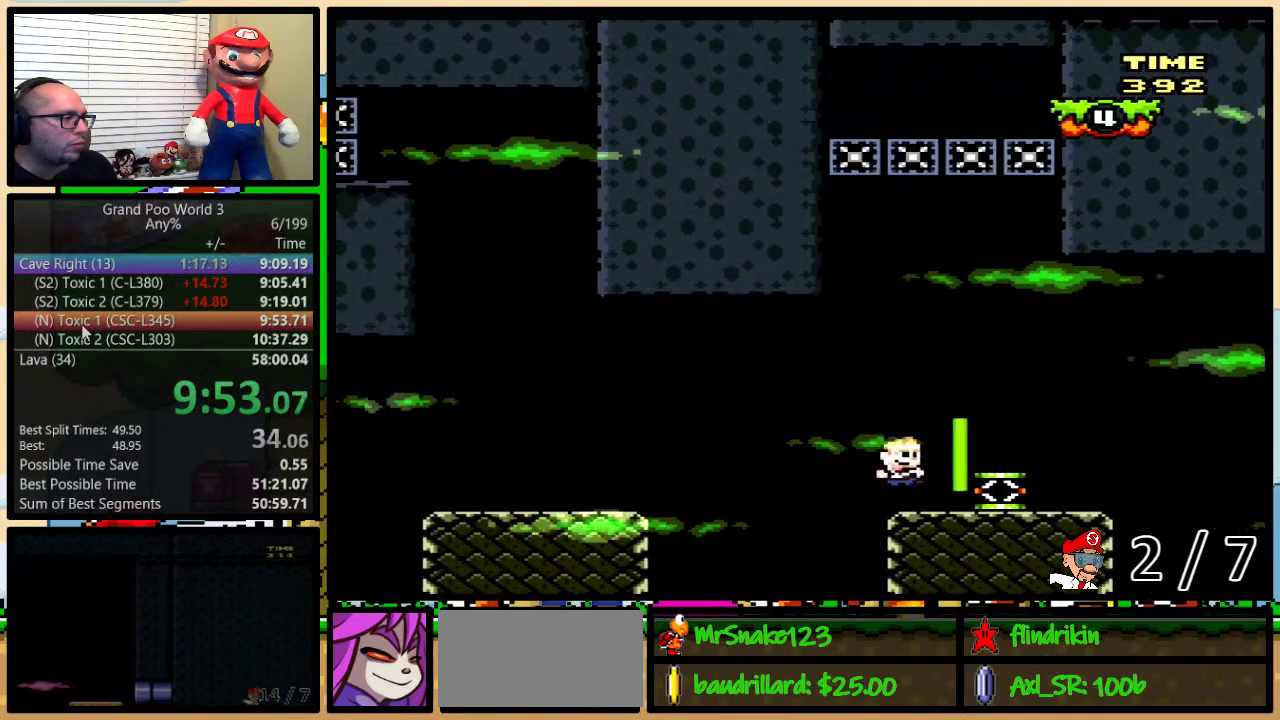
{"buttons": [], "events": [[283, "B", "down"], [283, "DPAD_RIGHT", "up"], [467, "B", "up"], [483, "Y", "up"]]}
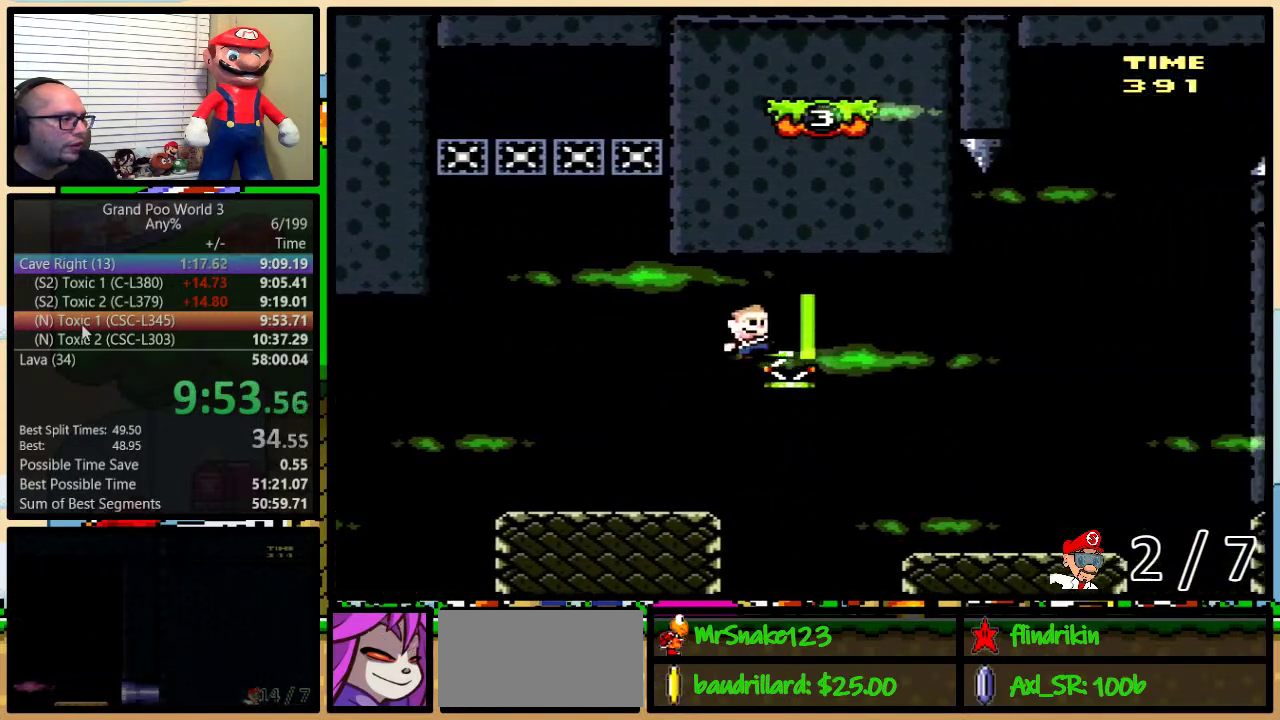
{"buttons": ["B", "Y", "DPAD_UP", "DPAD_RIGHT"], "events": [[83, "DPAD_RIGHT", "down"], [83, "Y", "down"], [117, "B", "down"], [400, "B", "up"], [450, "B", "down"], [450, "DPAD_UP", "down"]]}
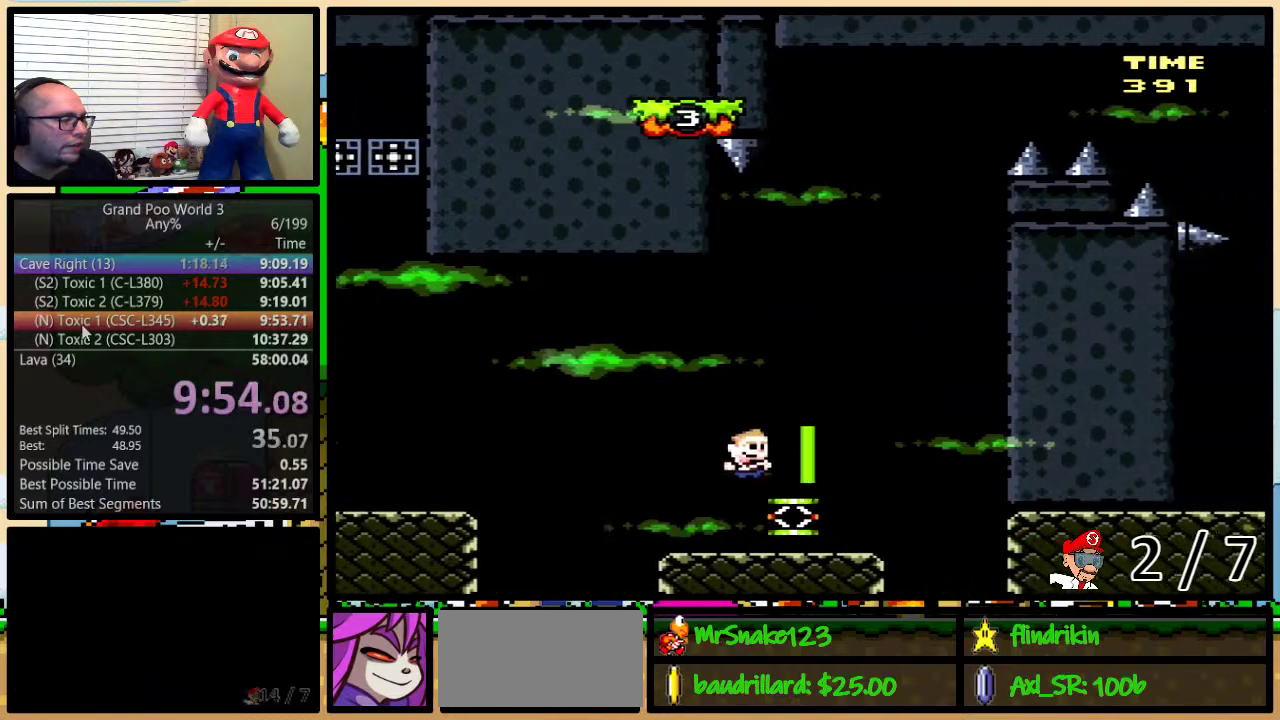
{"buttons": ["B", "Y", "DPAD_UP", "DPAD_RIGHT"], "events": []}
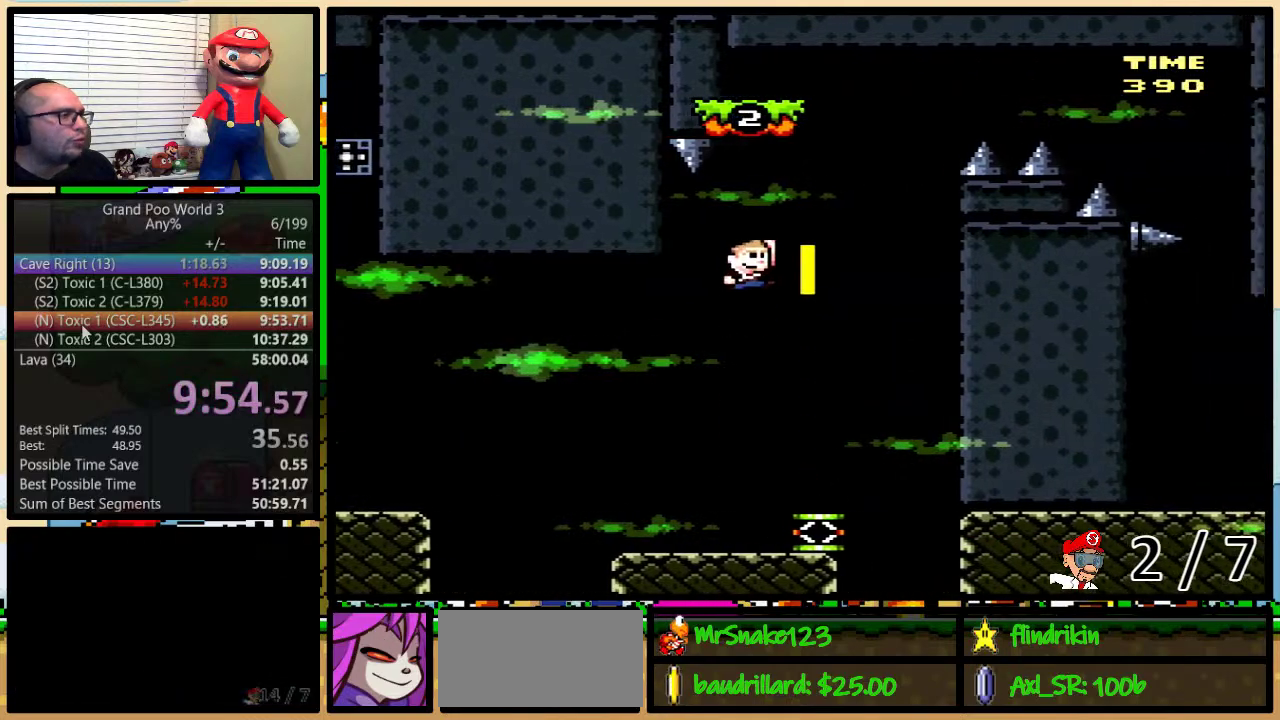
{"buttons": ["B", "Y"], "events": [[200, "DPAD_LEFT", "down"], [200, "DPAD_RIGHT", "up"], [200, "DPAD_UP", "up"], [333, "DPAD_UP", "down"], [367, "DPAD_LEFT", "up"], [367, "DPAD_RIGHT", "down"], [383, "DPAD_UP", "up"], [417, "DPAD_RIGHT", "up"]]}
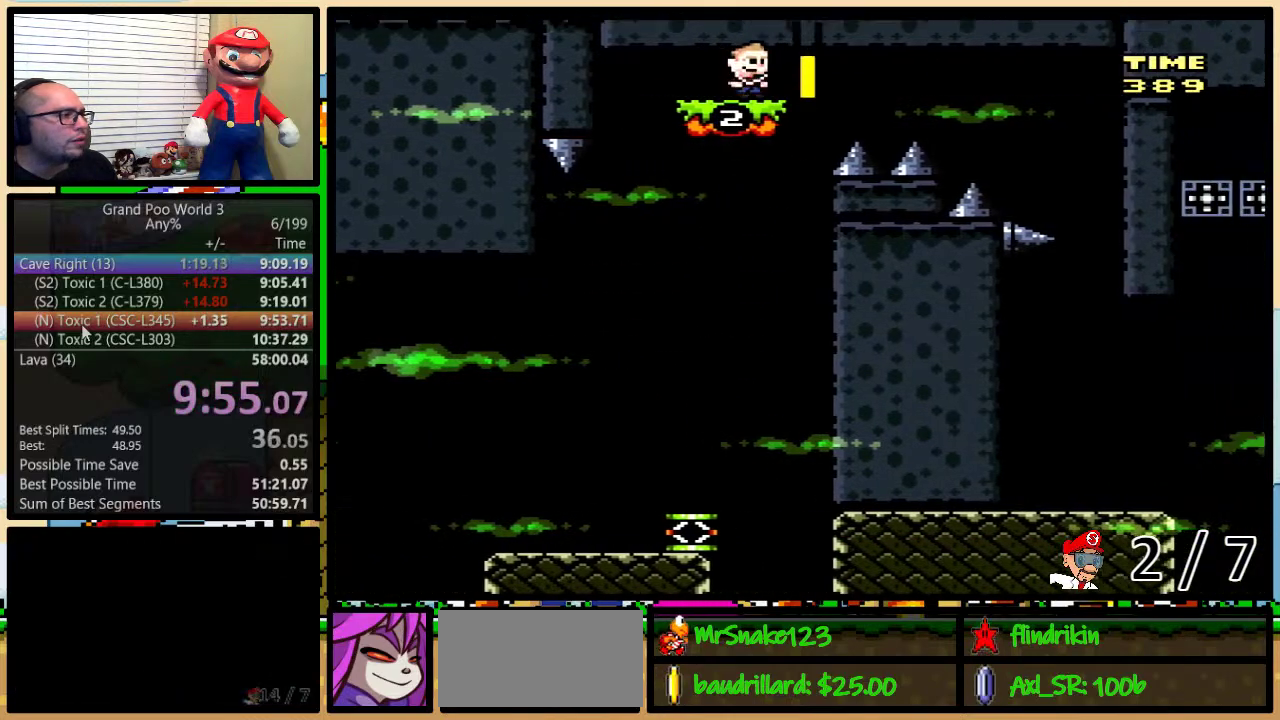
{"buttons": ["B", "Y", "DPAD_RIGHT"], "events": [[350, "DPAD_RIGHT", "down"]]}
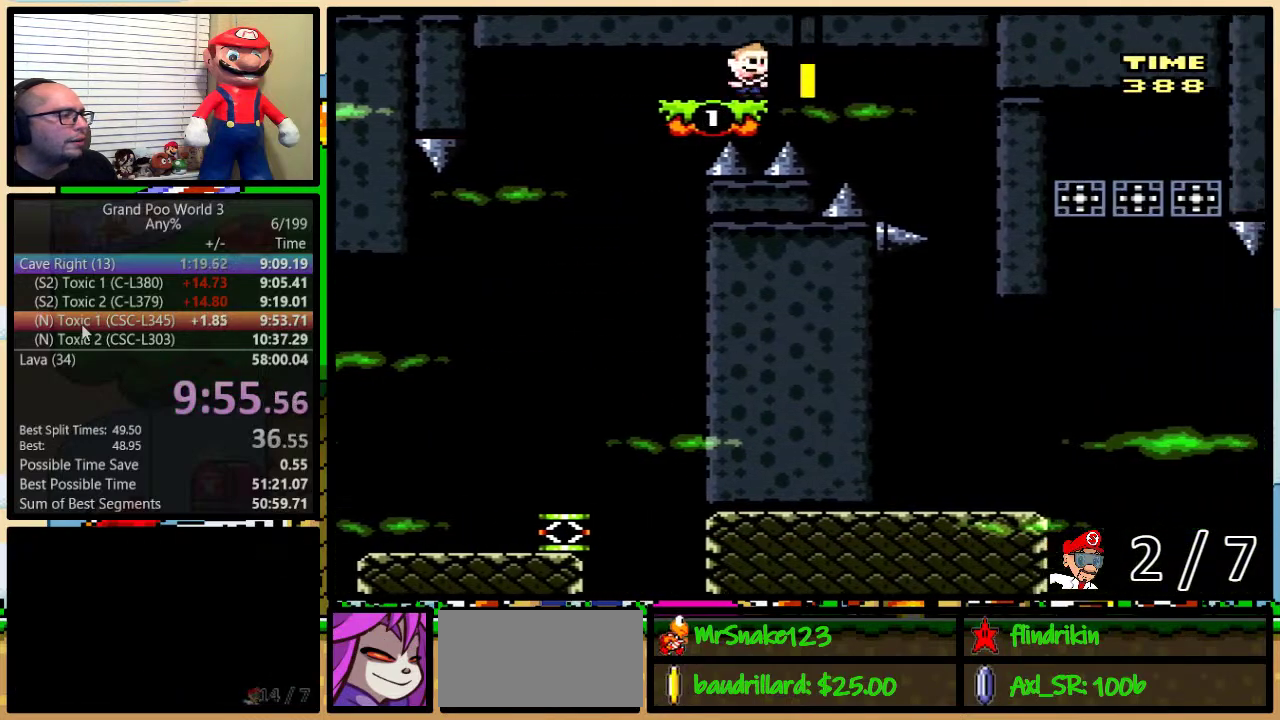
{"buttons": ["Y"], "events": [[400, "DPAD_RIGHT", "up"], [450, "B", "up"]]}
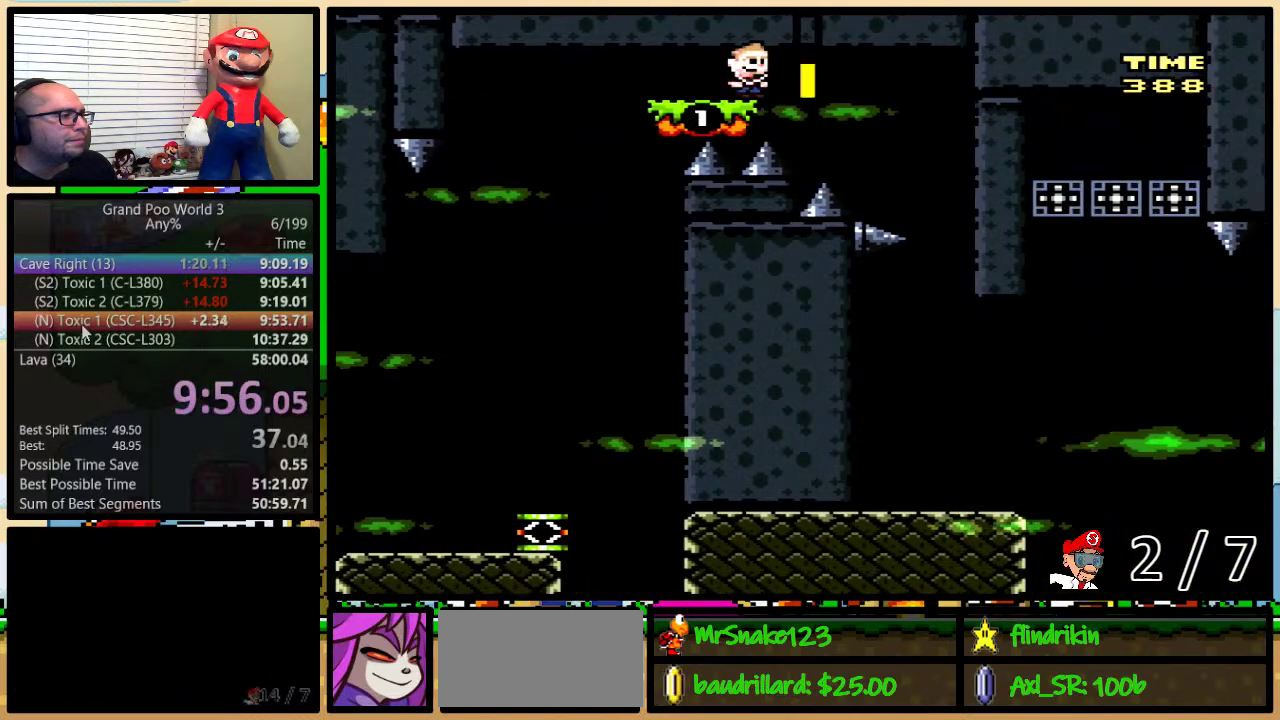
{"buttons": ["Y", "DPAD_RIGHT"], "events": [[317, "DPAD_RIGHT", "down"], [433, "DPAD_UP", "down"], [500, "DPAD_UP", "up"]]}
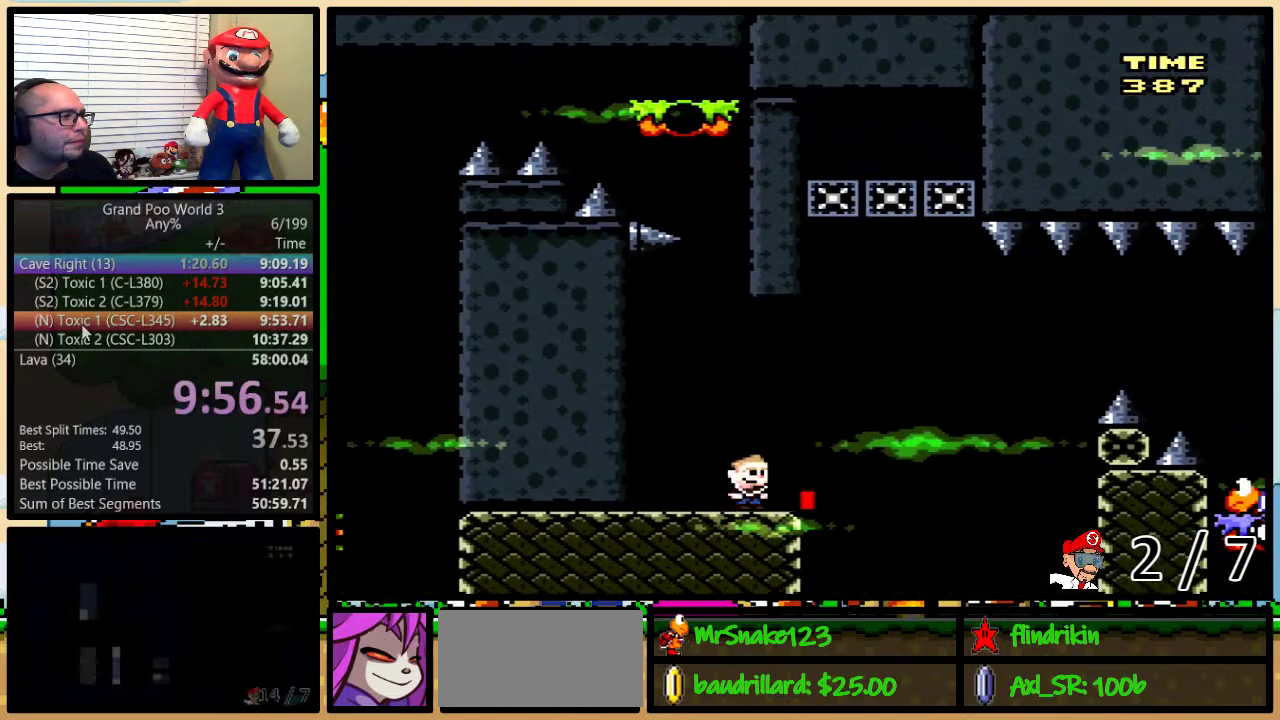
{"buttons": ["Y", "DPAD_RIGHT"], "events": [[83, "B", "down"], [217, "DPAD_LEFT", "down"], [217, "DPAD_RIGHT", "up"], [400, "DPAD_UP", "down"], [433, "DPAD_LEFT", "up"], [483, "B", "up"], [483, "DPAD_RIGHT", "down"], [483, "DPAD_UP", "up"]]}
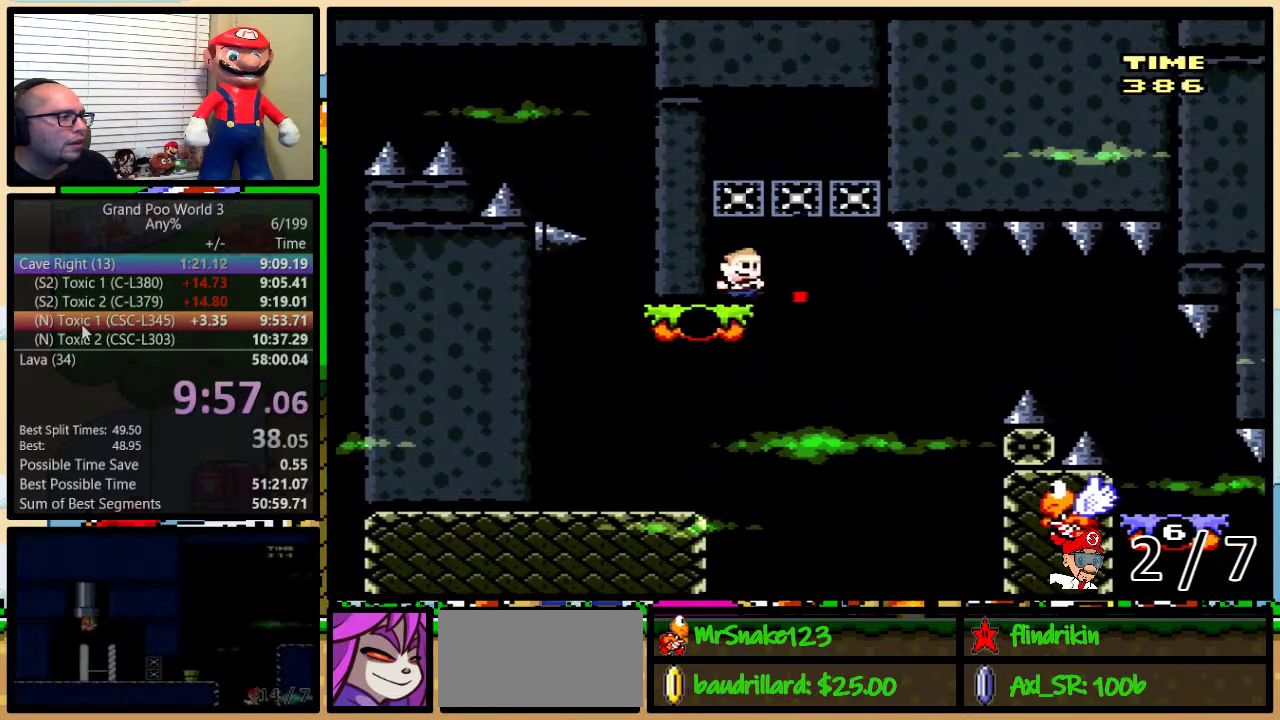
{"buttons": ["Y"], "events": [[17, "DPAD_RIGHT", "up"], [67, "B", "down"], [283, "B", "up"]]}
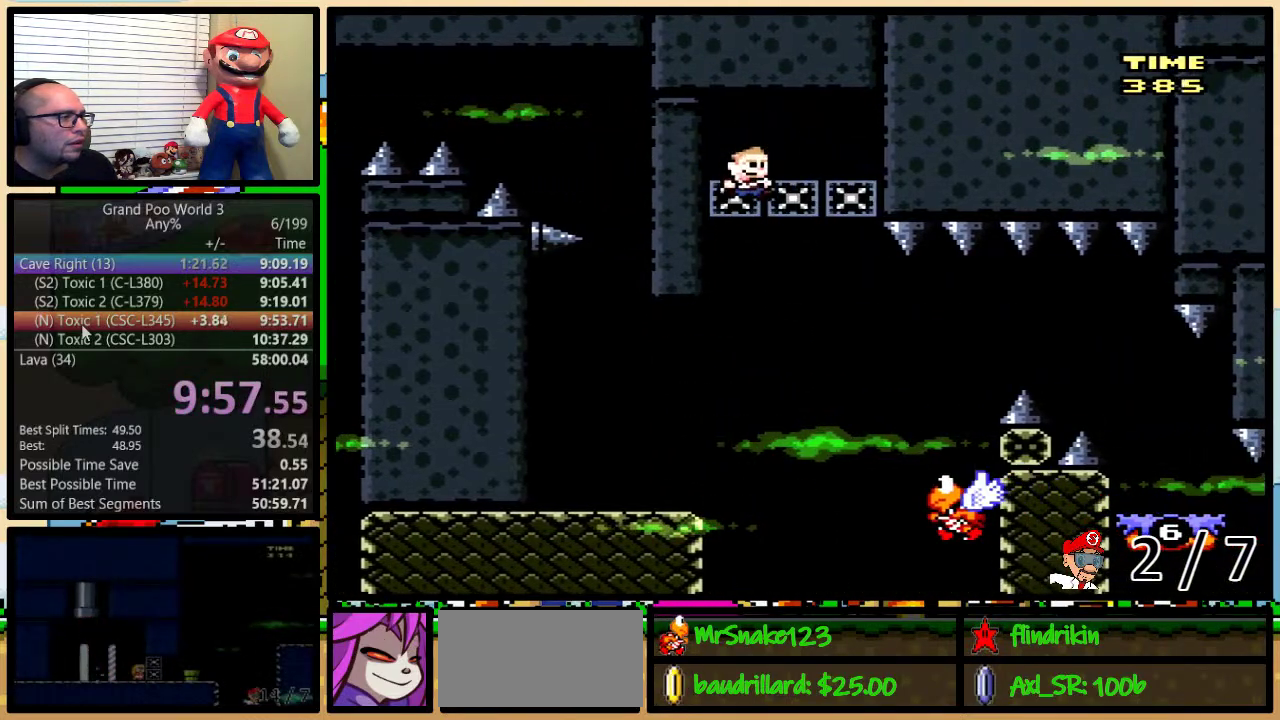
{"buttons": ["B", "Y", "DPAD_UP", "DPAD_RIGHT"], "events": [[17, "DPAD_RIGHT", "down"], [133, "DPAD_RIGHT", "up"], [267, "DPAD_RIGHT", "down"], [300, "DPAD_UP", "down"], [383, "B", "down"]]}
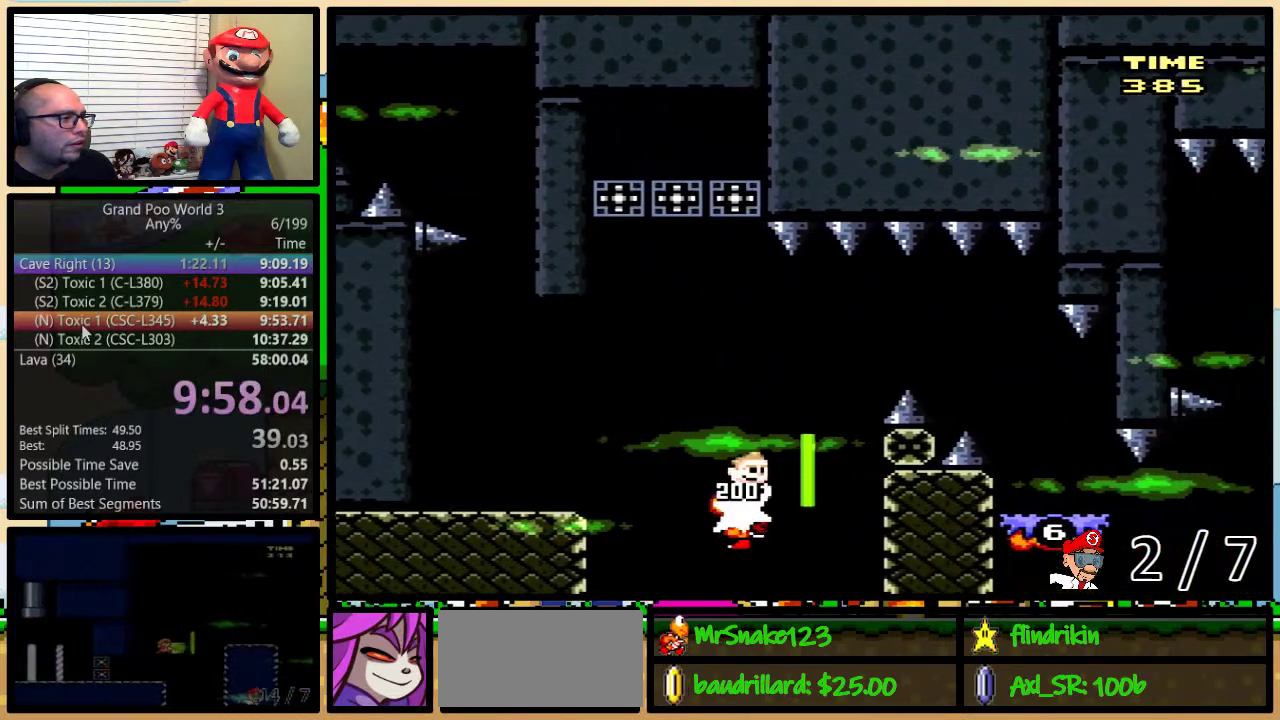
{"buttons": ["Y", "DPAD_RIGHT"], "events": [[200, "B", "up"], [333, "B", "down"], [417, "B", "up"], [417, "DPAD_UP", "up"]]}
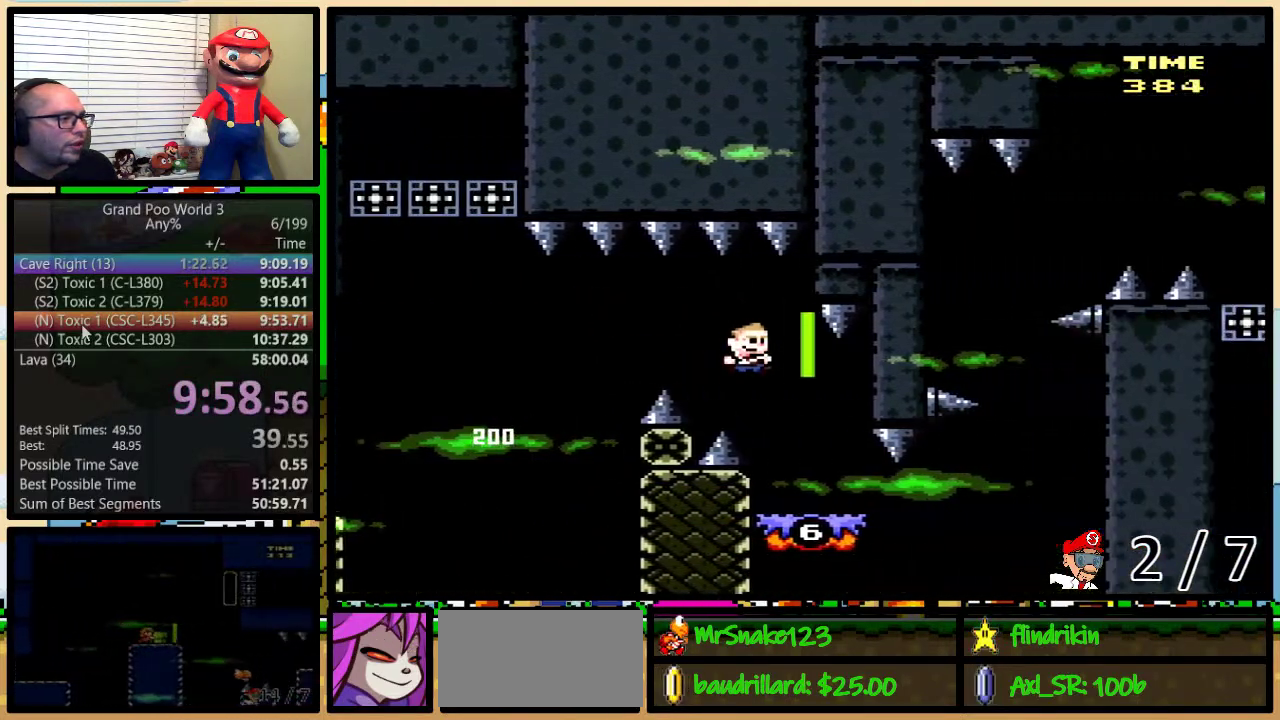
{"buttons": ["Y", "DPAD_RIGHT"], "events": []}
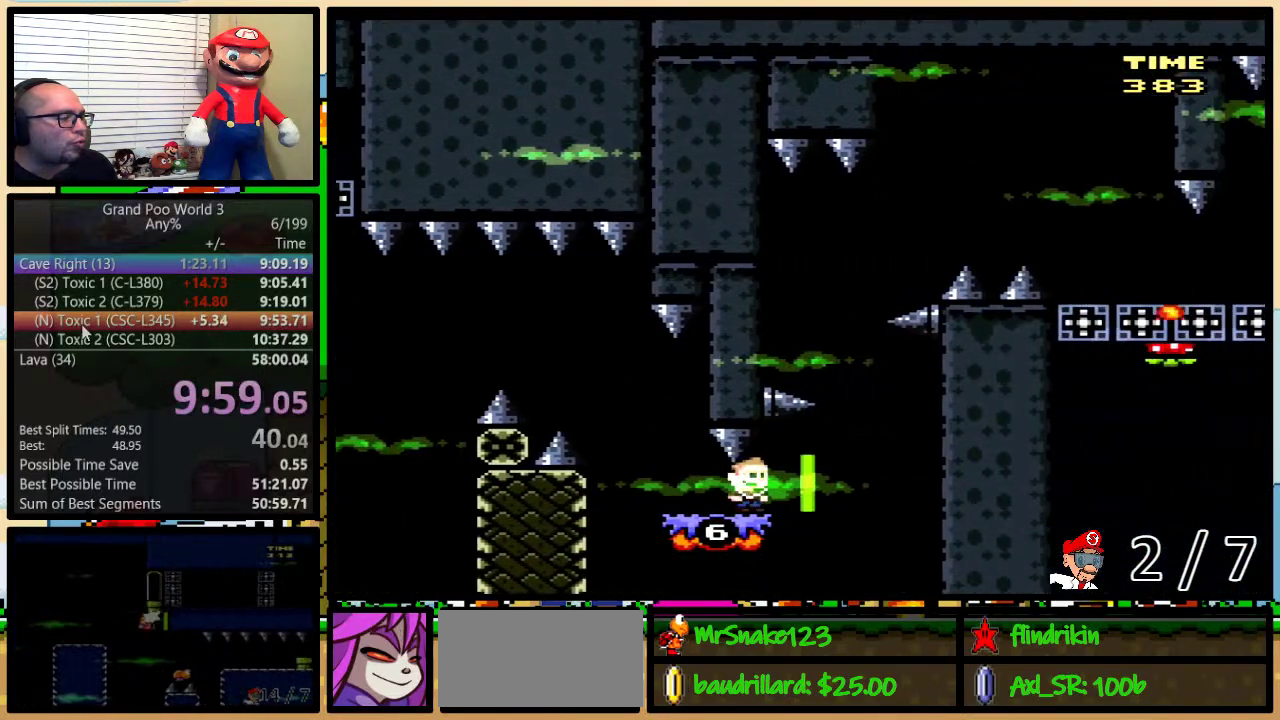
{"buttons": ["Y", "DPAD_UP", "DPAD_RIGHT"], "events": [[233, "DPAD_UP", "down"]]}
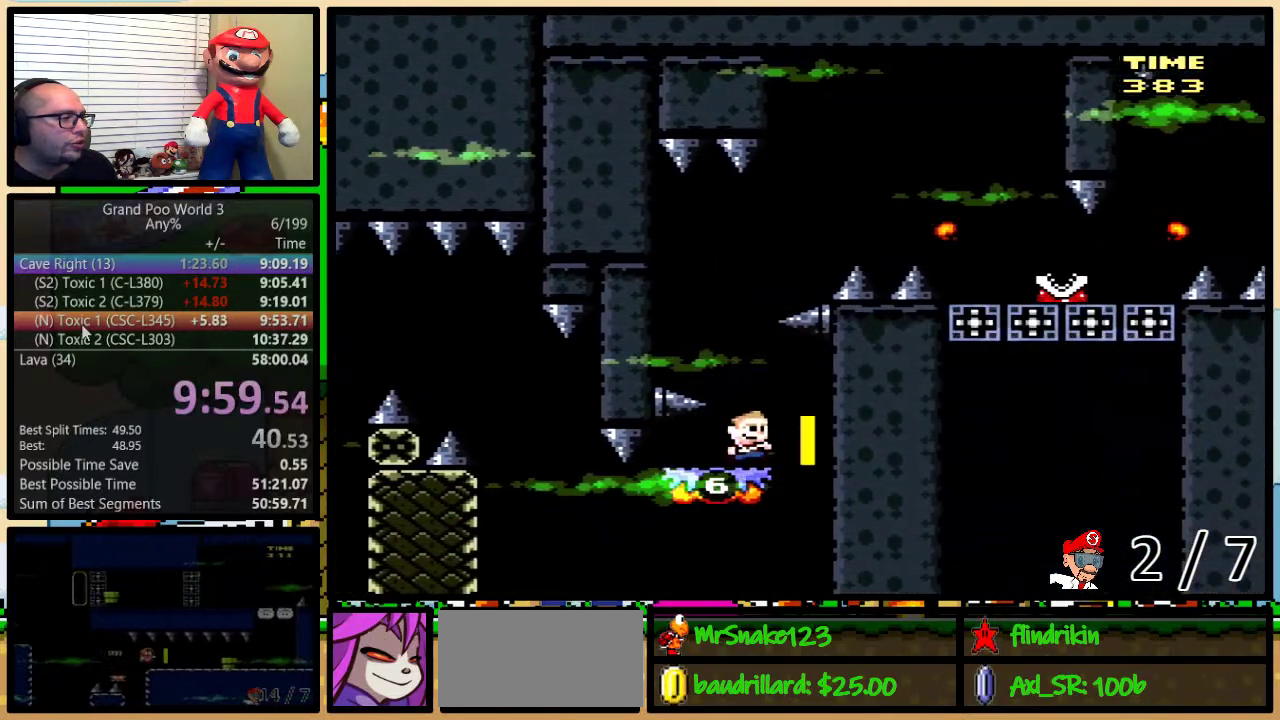
{"buttons": ["Y", "DPAD_UP"], "events": [[50, "DPAD_RIGHT", "up"]]}
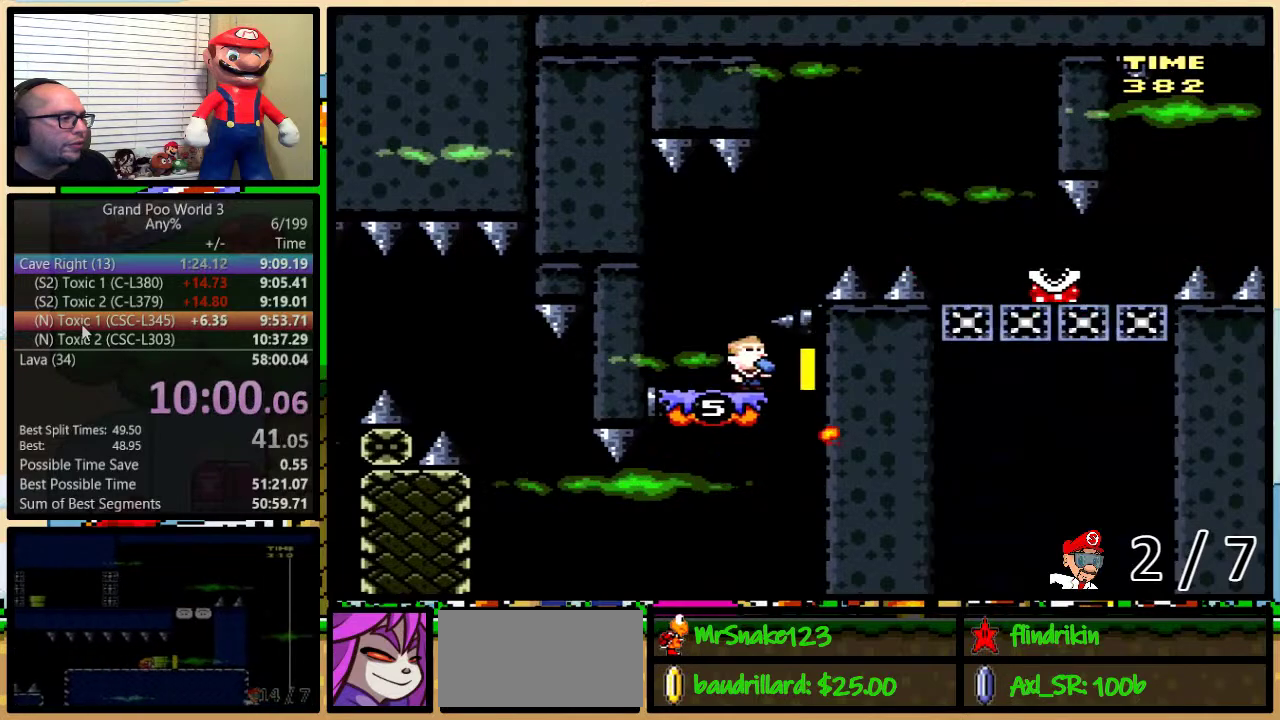
{"buttons": ["Y", "DPAD_UP"], "events": [[50, "DPAD_LEFT", "down"], [200, "DPAD_LEFT", "up"]]}
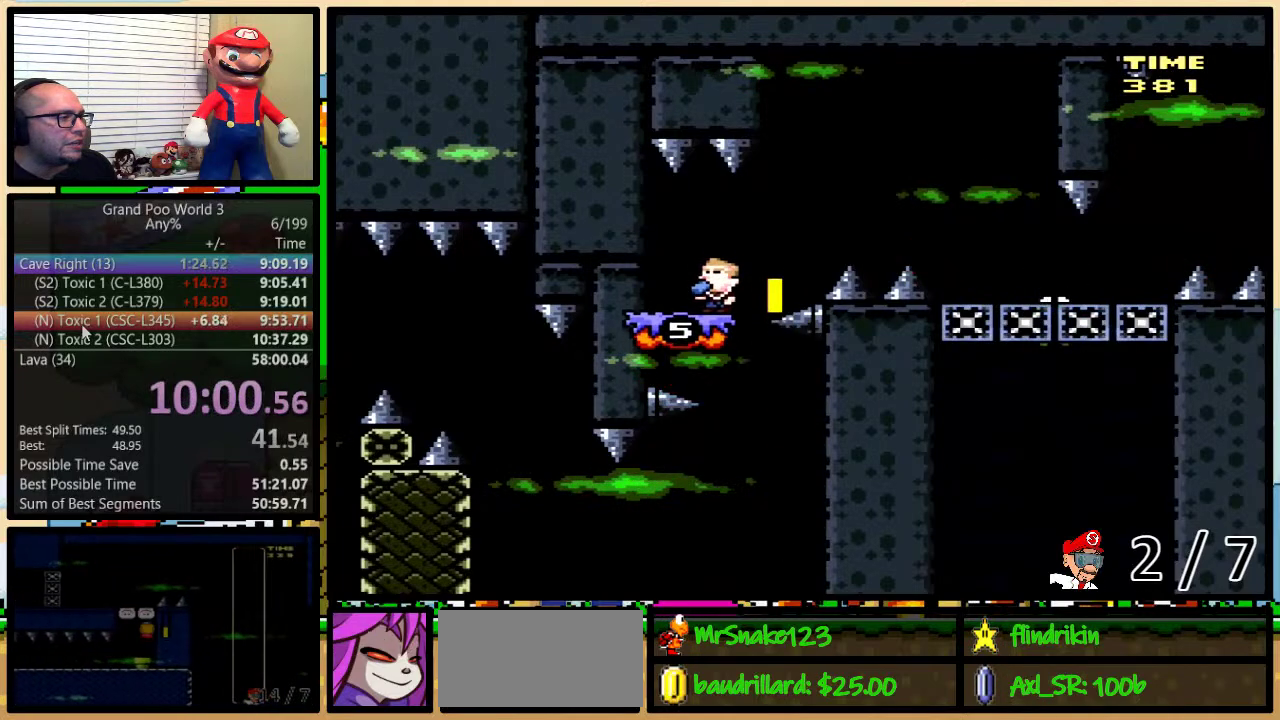
{"buttons": ["Y", "DPAD_RIGHT"], "events": [[100, "DPAD_RIGHT", "down"], [500, "DPAD_UP", "up"]]}
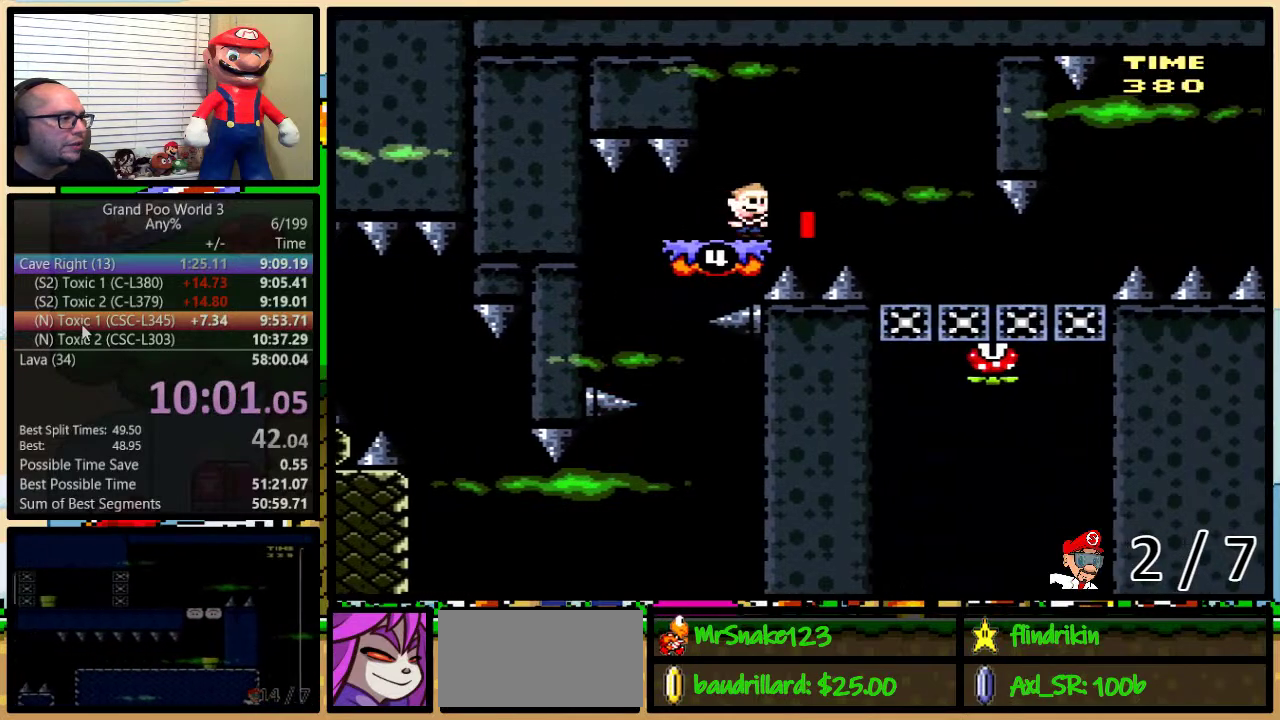
{"buttons": ["Y", "DPAD_RIGHT"], "events": []}